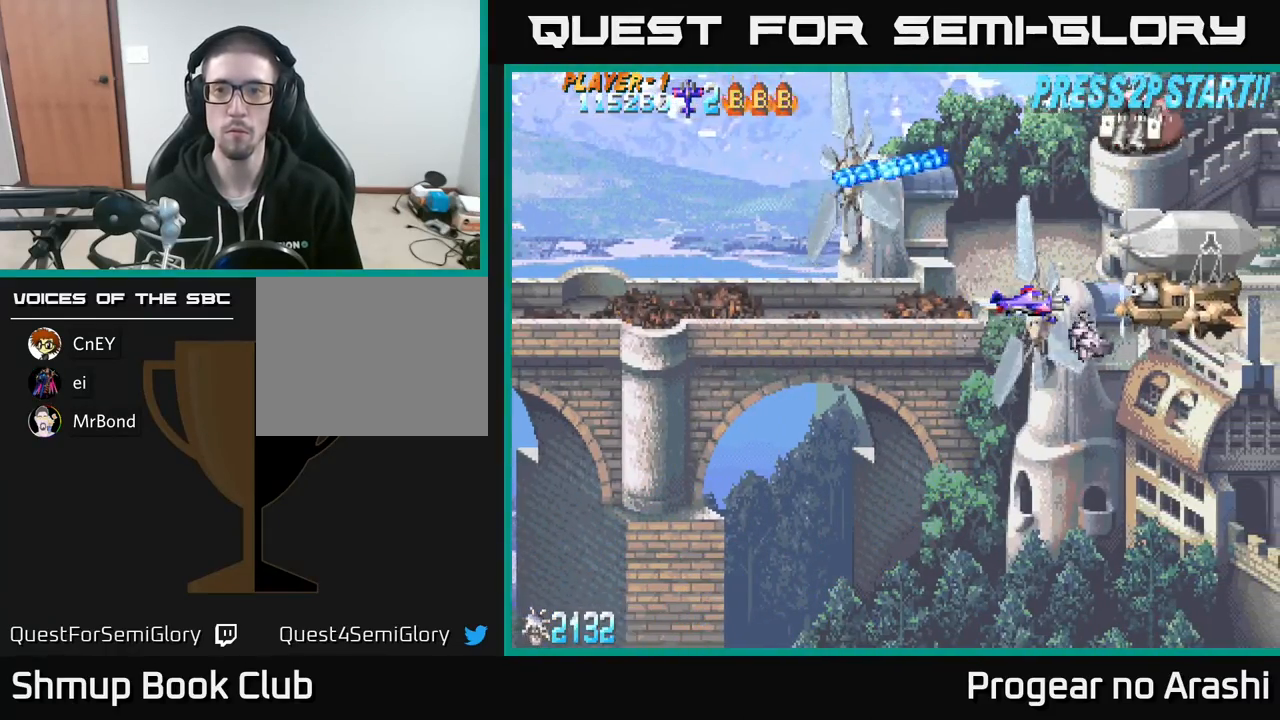
Gameplay with a controller (Xbox layout); each line is a JSON object with the inputs held at the frame after it. "events" lists button and stick changes between this image and that frame as [ms after this image, input, new state], when the widget could be followed in between. Not read: right_stick.
{"buttons": ["DPAD_DOWN"], "left_stick": "center", "events": [[33, "DPAD_DOWN", "down"], [250, "DPAD_DOWN", "up"], [383, "DPAD_DOWN", "down"]]}
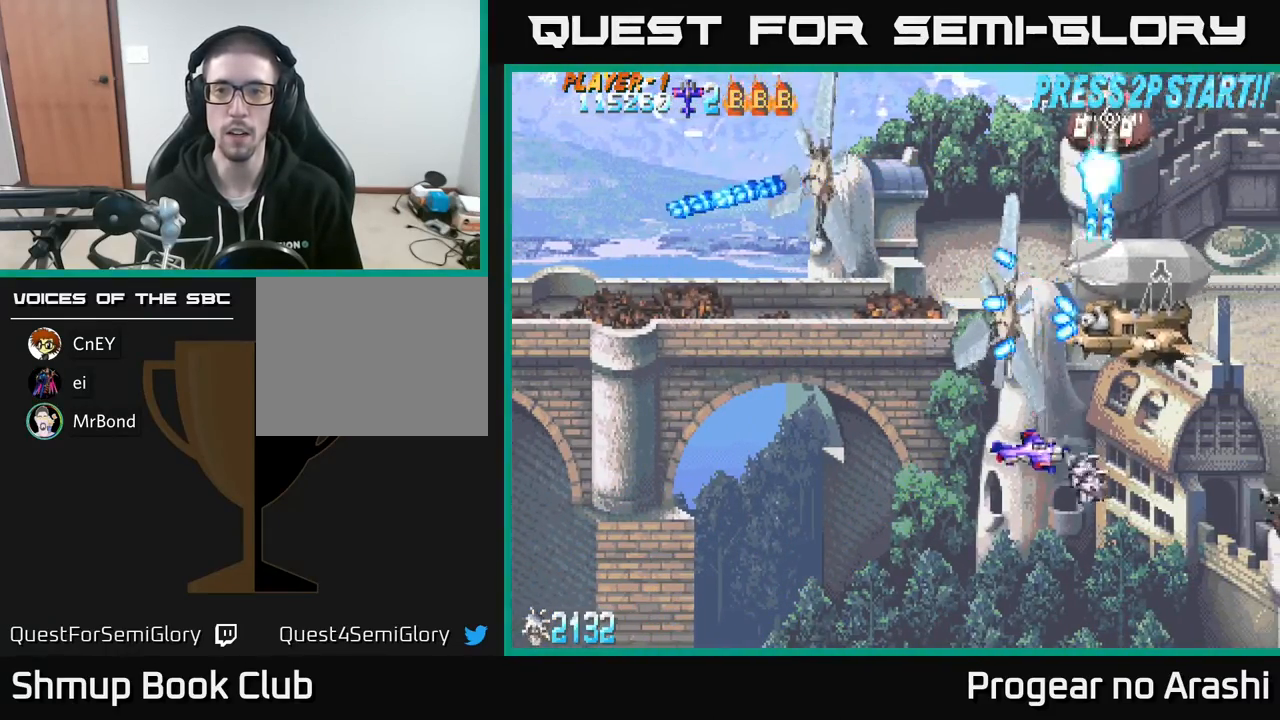
{"buttons": ["X", "DPAD_RIGHT"], "left_stick": "center", "events": [[100, "DPAD_DOWN", "up"], [200, "DPAD_LEFT", "down"], [233, "DPAD_UP", "down"], [400, "X", "down"], [450, "DPAD_LEFT", "up"], [483, "DPAD_RIGHT", "down"], [483, "DPAD_UP", "up"]]}
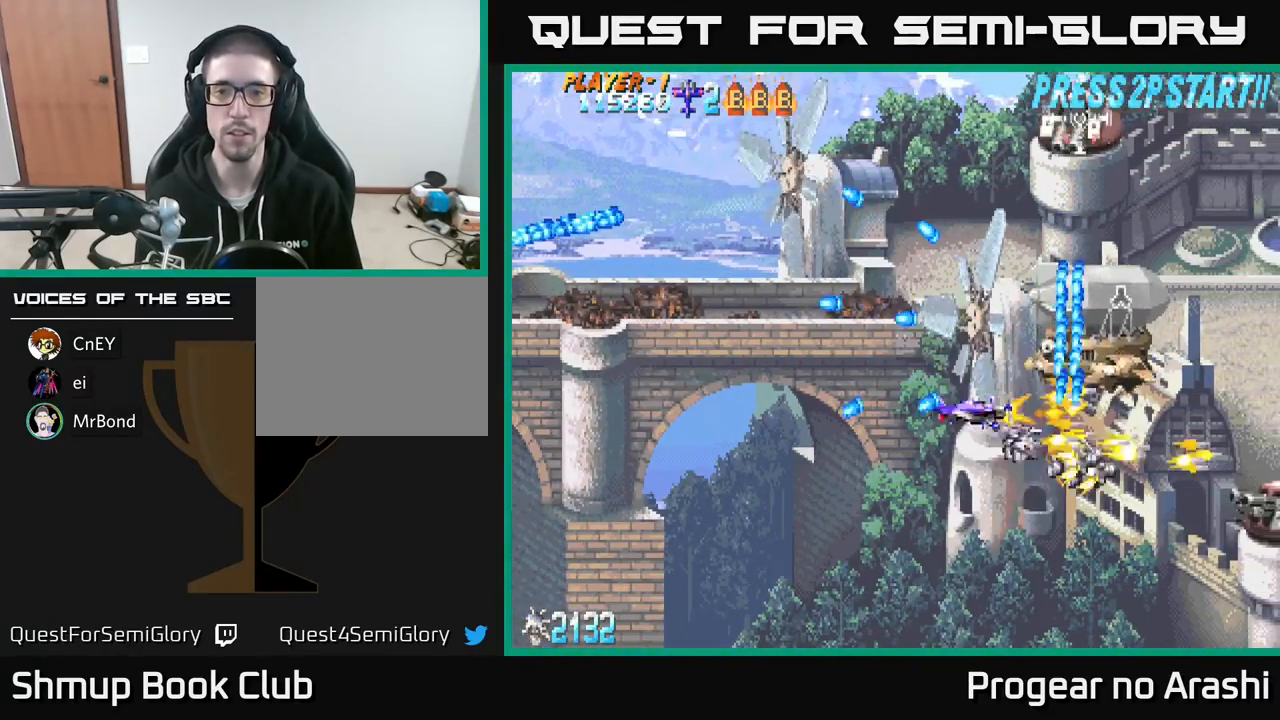
{"buttons": ["X", "DPAD_DOWN"], "left_stick": "center", "events": [[50, "DPAD_RIGHT", "up"], [83, "DPAD_UP", "down"], [100, "DPAD_LEFT", "down"], [300, "DPAD_UP", "up"], [467, "DPAD_LEFT", "up"], [483, "DPAD_DOWN", "down"]]}
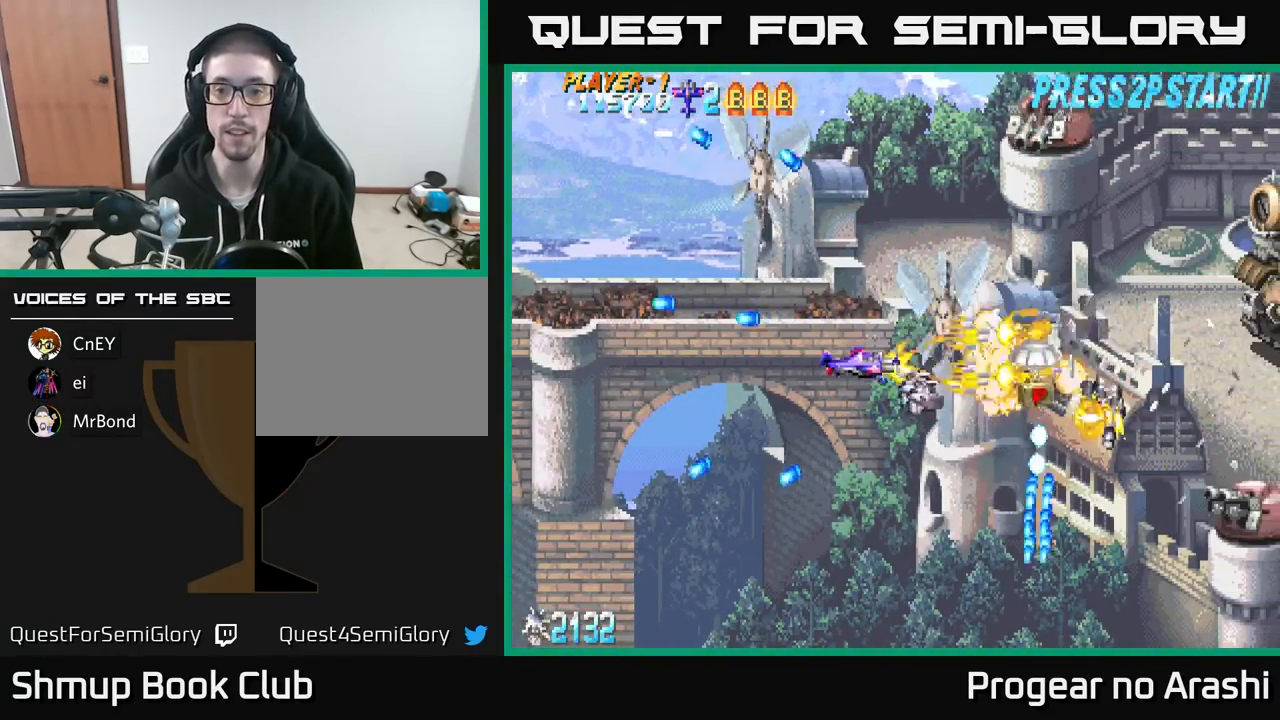
{"buttons": ["A", "DPAD_DOWN"], "left_stick": "center", "events": [[33, "A", "down"], [83, "DPAD_RIGHT", "down"], [100, "X", "up"], [133, "DPAD_DOWN", "up"], [150, "DPAD_RIGHT", "up"], [200, "DPAD_UP", "down"], [250, "DPAD_UP", "up"], [317, "DPAD_DOWN", "down"], [317, "DPAD_RIGHT", "down"], [467, "DPAD_RIGHT", "up"]]}
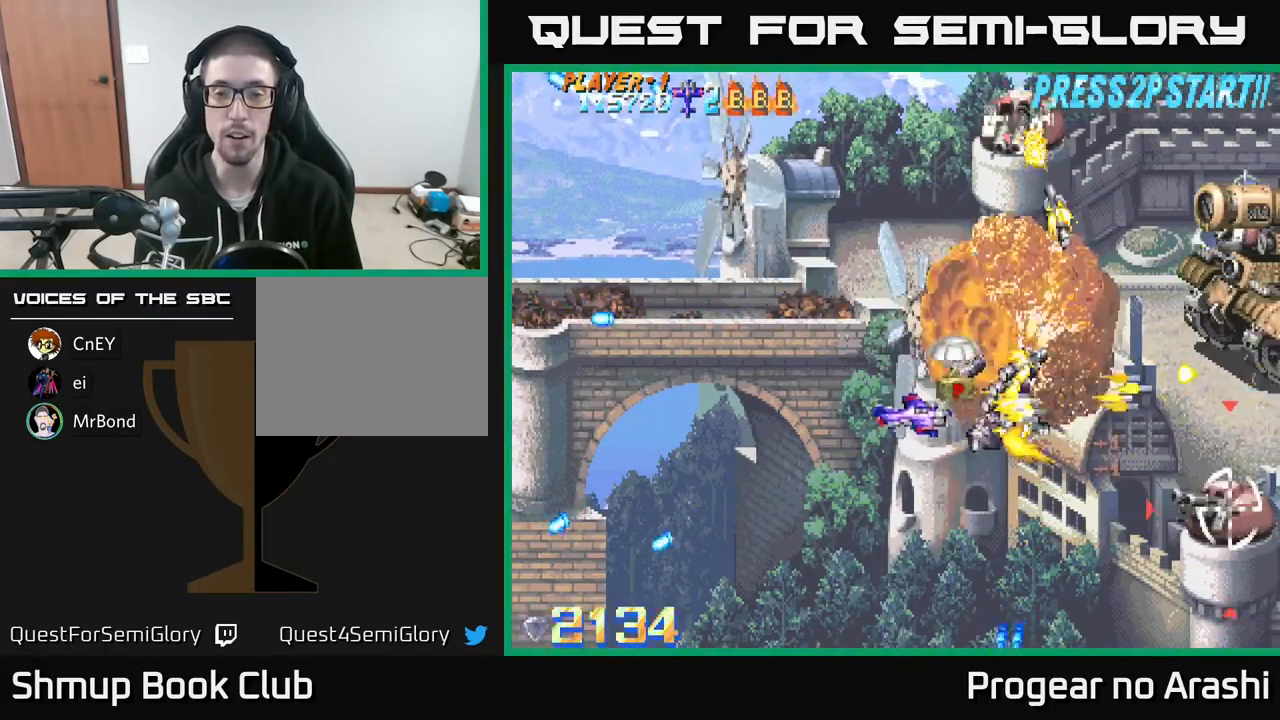
{"buttons": ["X"], "left_stick": "center", "events": [[33, "A", "up"], [100, "DPAD_RIGHT", "down"], [133, "X", "down"], [383, "DPAD_DOWN", "up"], [500, "DPAD_RIGHT", "up"]]}
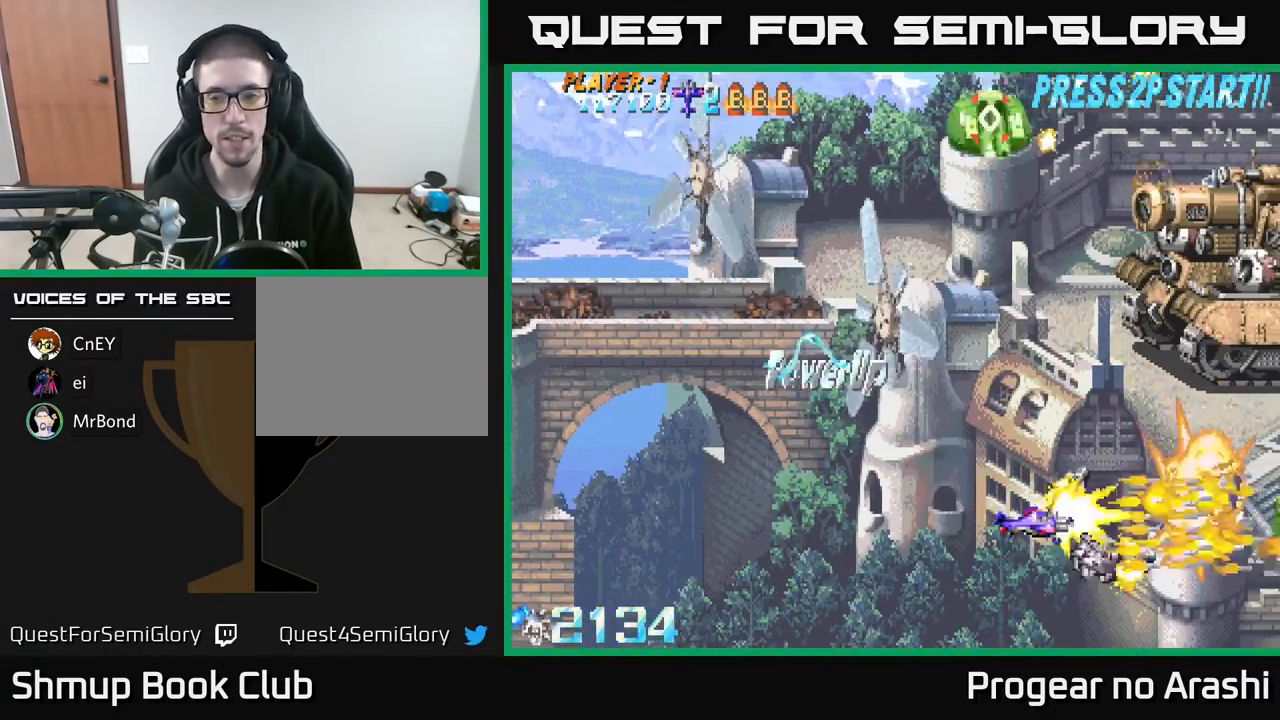
{"buttons": ["DPAD_UP", "DPAD_LEFT"], "left_stick": "center", "events": [[33, "DPAD_LEFT", "down"], [167, "DPAD_UP", "down"], [200, "A", "down"], [200, "X", "up"], [383, "A", "up"]]}
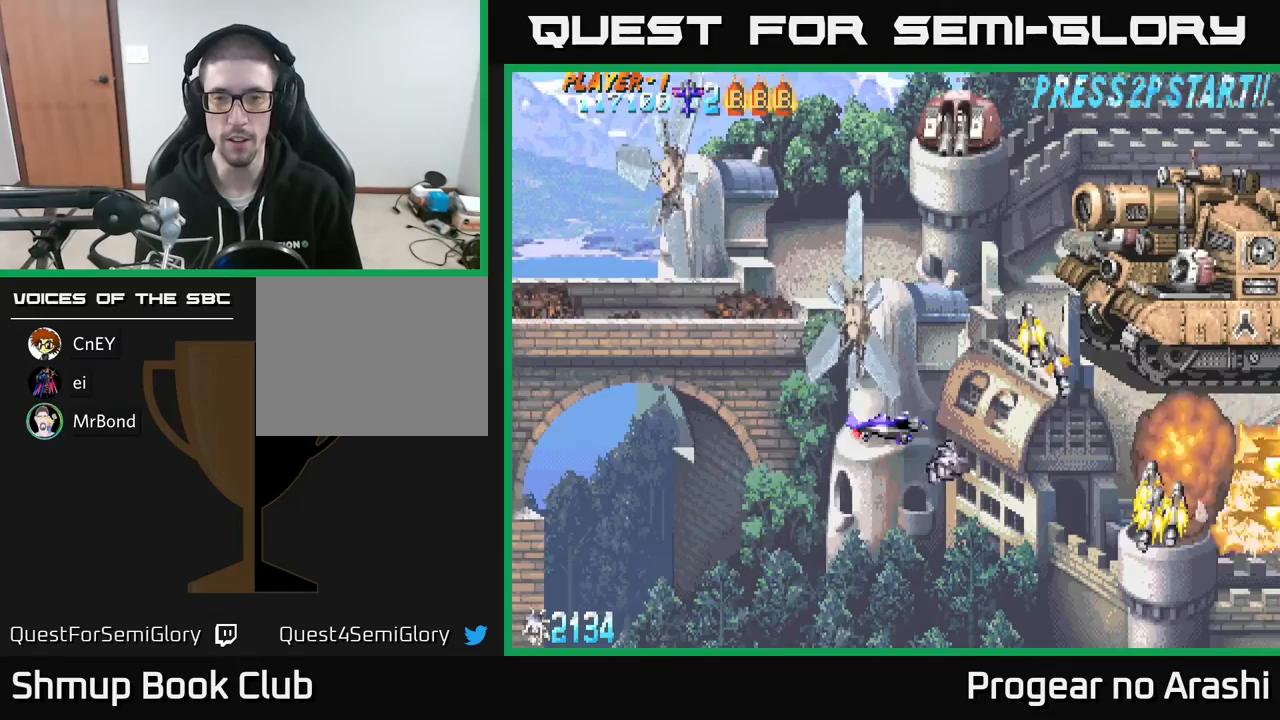
{"buttons": ["DPAD_UP", "DPAD_LEFT"], "left_stick": "center", "events": [[333, "DPAD_LEFT", "up"], [483, "DPAD_LEFT", "down"]]}
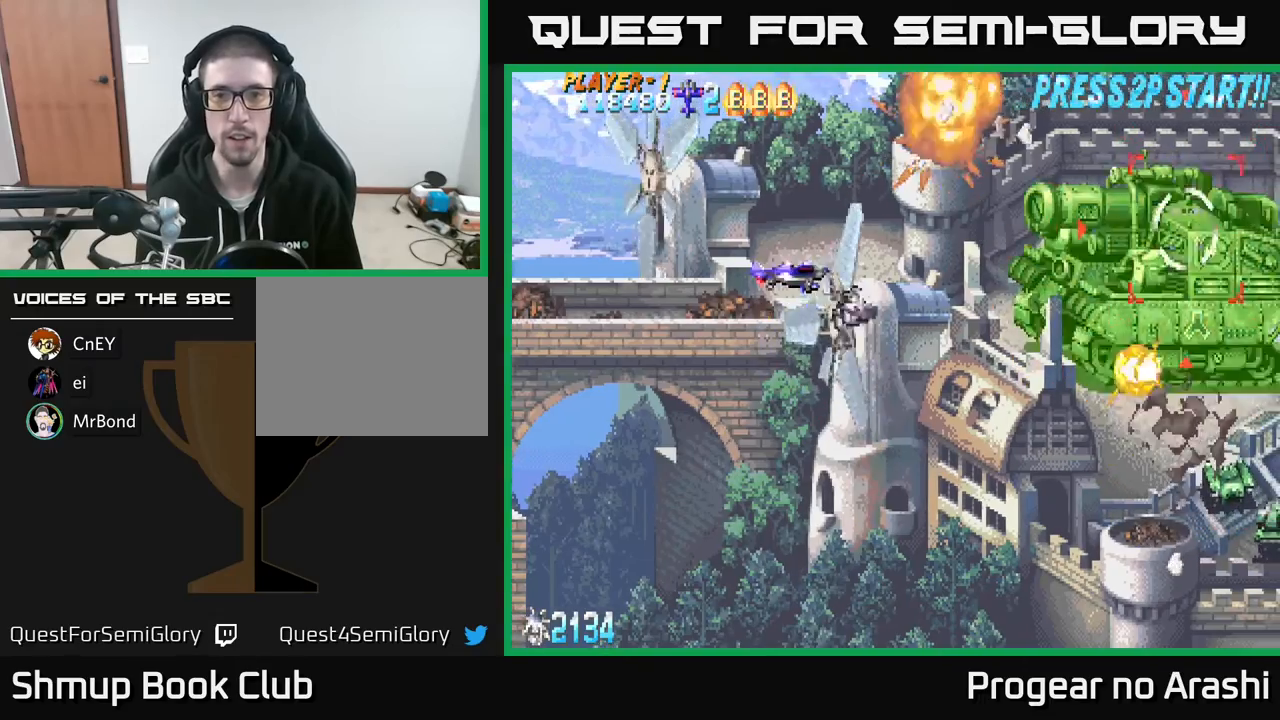
{"buttons": ["DPAD_DOWN", "DPAD_RIGHT"], "left_stick": "center", "events": [[150, "DPAD_LEFT", "up"], [300, "DPAD_UP", "up"], [333, "DPAD_DOWN", "down"], [483, "DPAD_RIGHT", "down"]]}
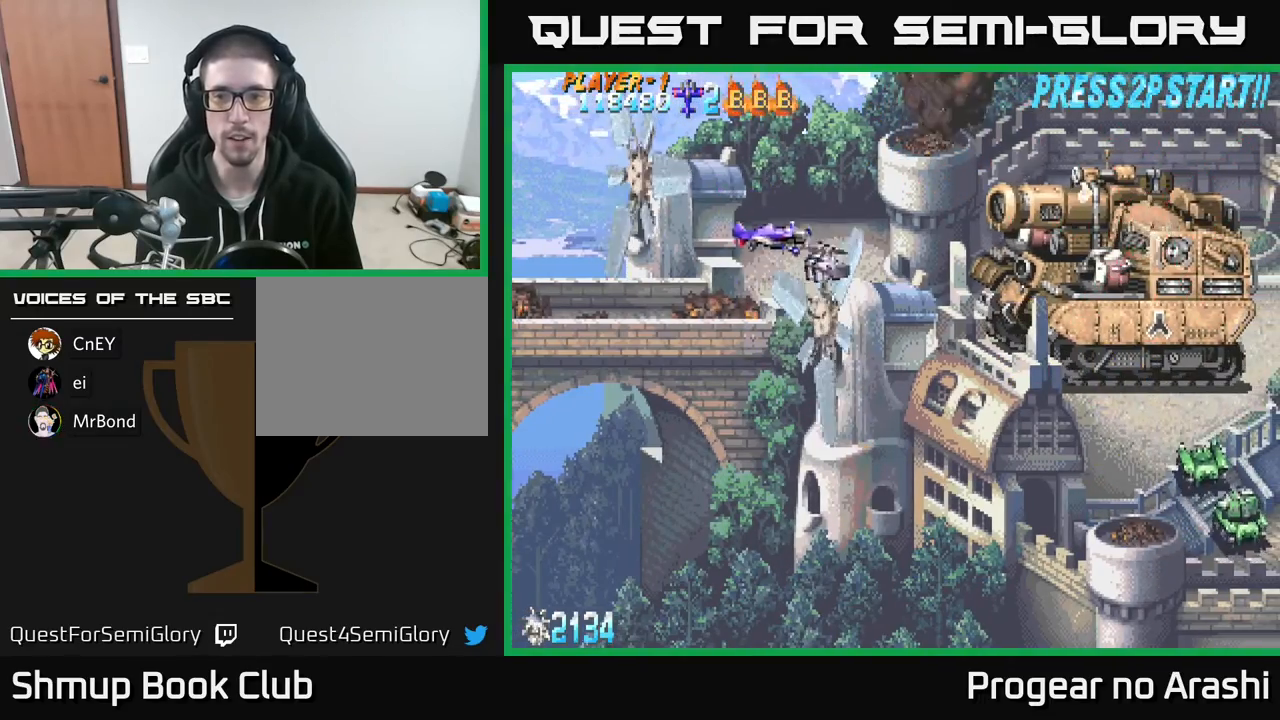
{"buttons": ["DPAD_DOWN", "DPAD_RIGHT"], "left_stick": "center", "events": []}
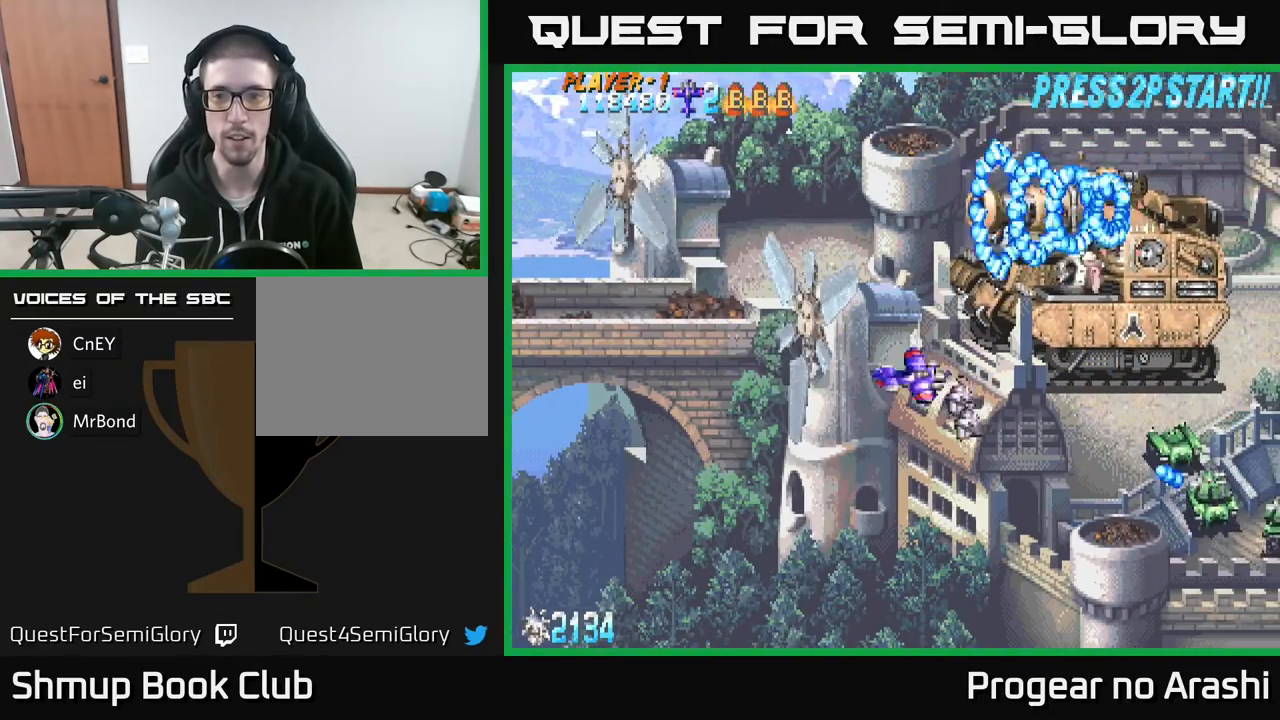
{"buttons": ["DPAD_DOWN", "DPAD_LEFT"], "left_stick": "center", "events": [[167, "DPAD_DOWN", "up"], [417, "DPAD_DOWN", "down"], [433, "DPAD_RIGHT", "up"], [467, "DPAD_LEFT", "down"]]}
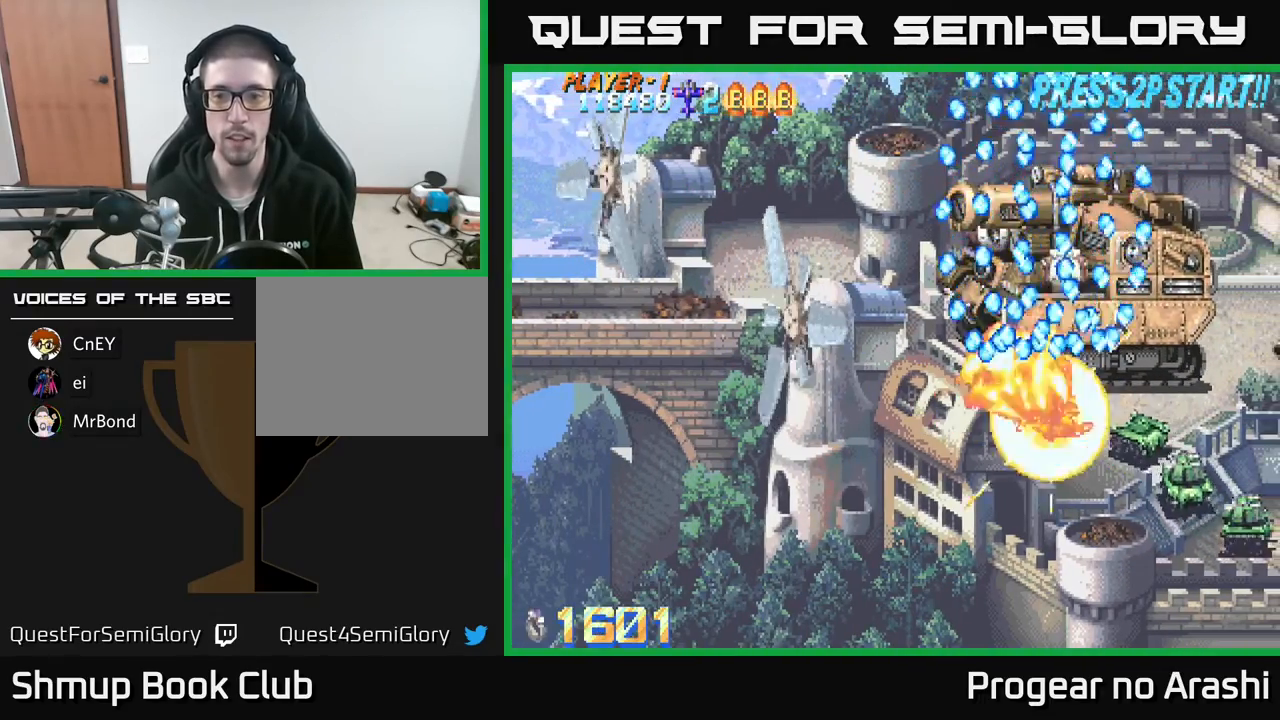
{"buttons": [], "left_stick": "center", "events": [[17, "DPAD_LEFT", "up"], [133, "DPAD_RIGHT", "down"], [183, "DPAD_DOWN", "up"], [267, "DPAD_RIGHT", "up"]]}
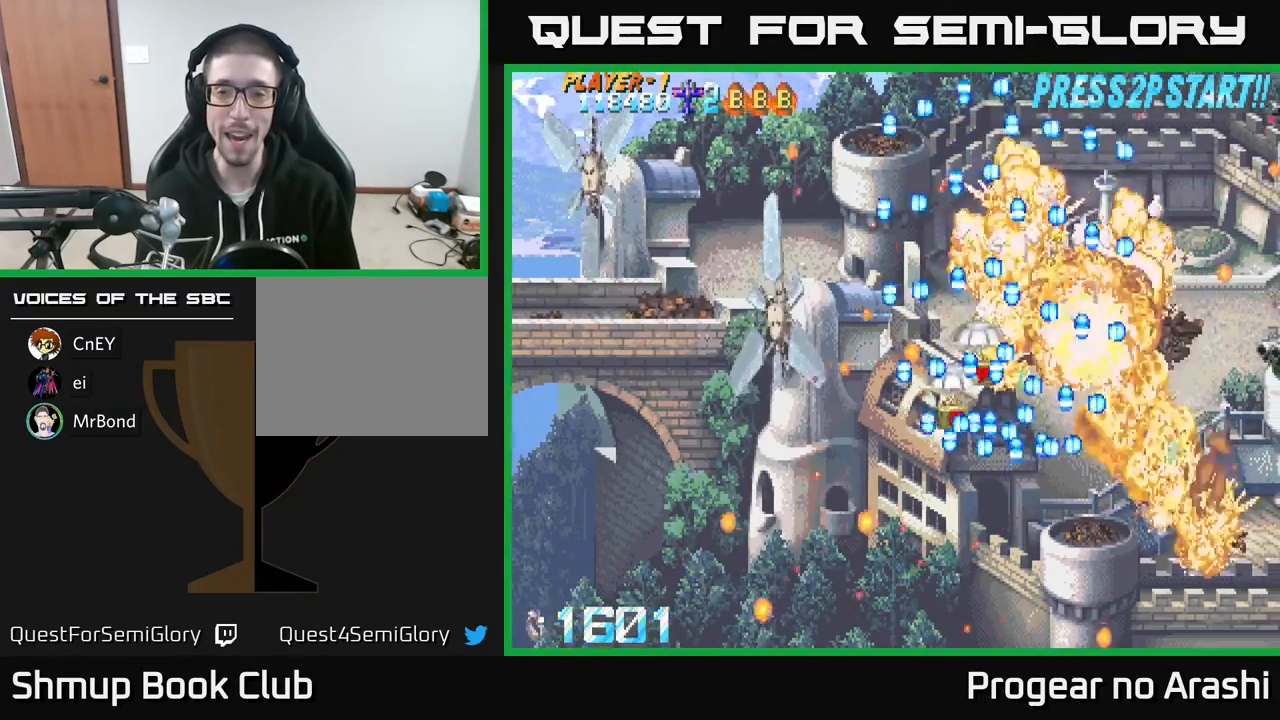
{"buttons": [], "left_stick": "center", "events": []}
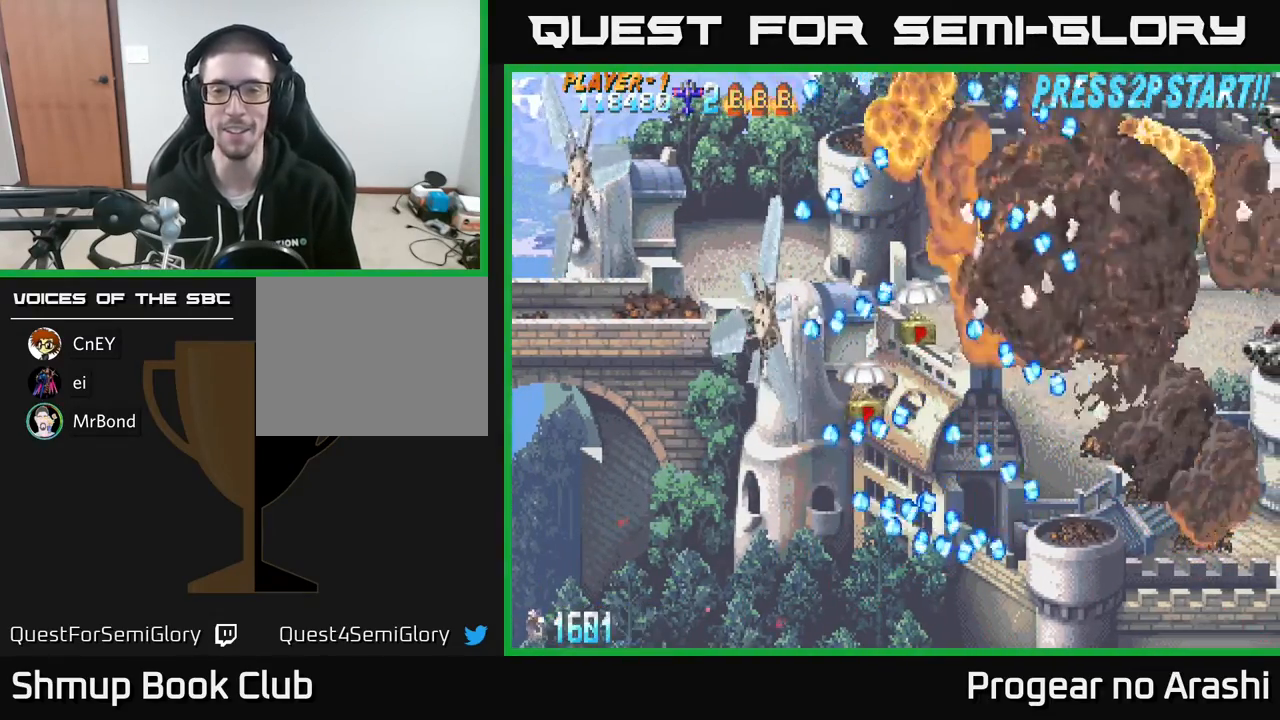
{"buttons": ["DPAD_RIGHT"], "left_stick": "center", "events": [[133, "DPAD_RIGHT", "down"]]}
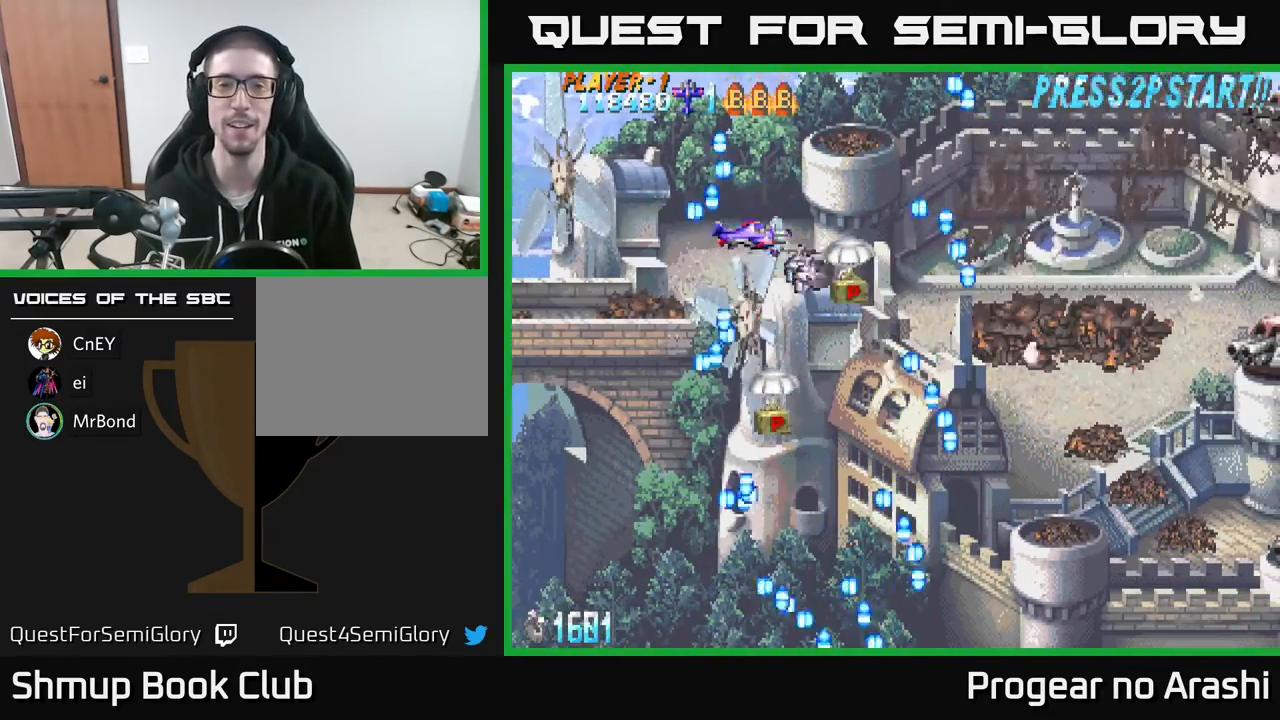
{"buttons": ["DPAD_DOWN", "DPAD_LEFT"], "left_stick": "center", "events": [[117, "DPAD_DOWN", "down"], [133, "DPAD_RIGHT", "up"], [200, "DPAD_LEFT", "down"]]}
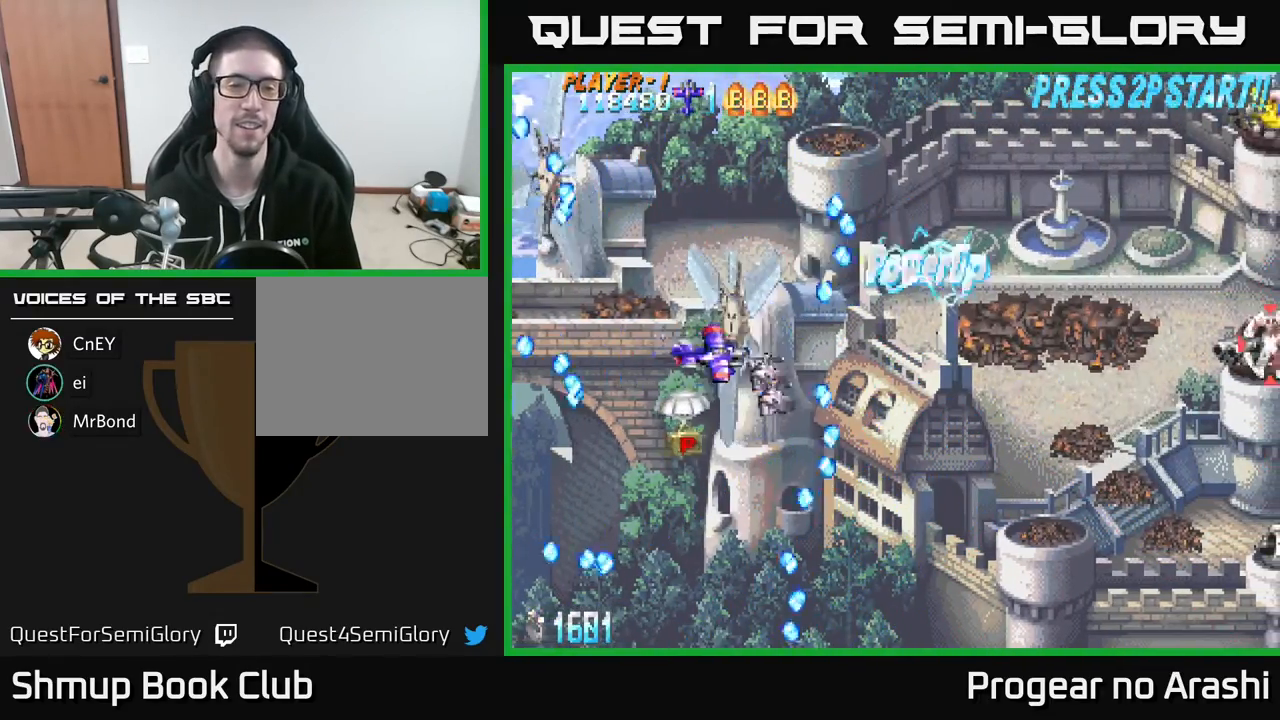
{"buttons": ["DPAD_UP", "DPAD_RIGHT"], "left_stick": "center", "events": [[267, "DPAD_LEFT", "up"], [317, "DPAD_RIGHT", "down"], [333, "DPAD_DOWN", "up"], [417, "DPAD_UP", "down"]]}
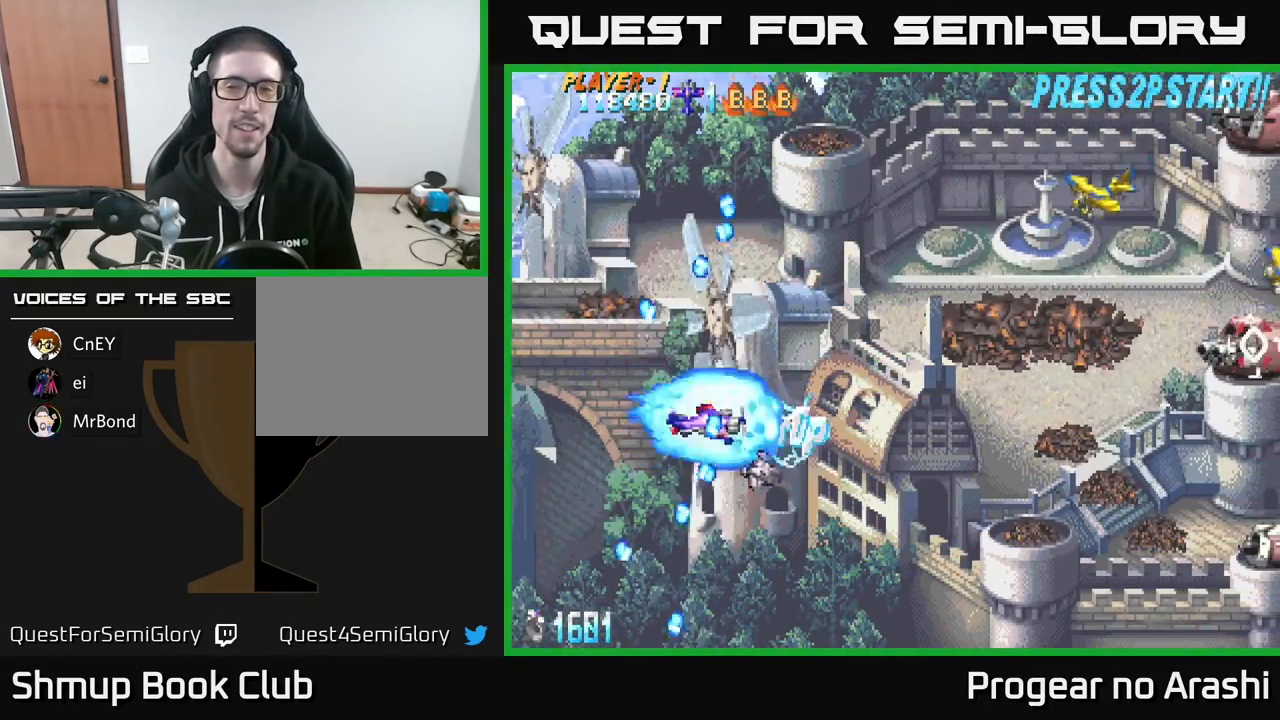
{"buttons": ["X", "DPAD_UP", "DPAD_RIGHT"], "left_stick": "center", "events": [[500, "X", "down"]]}
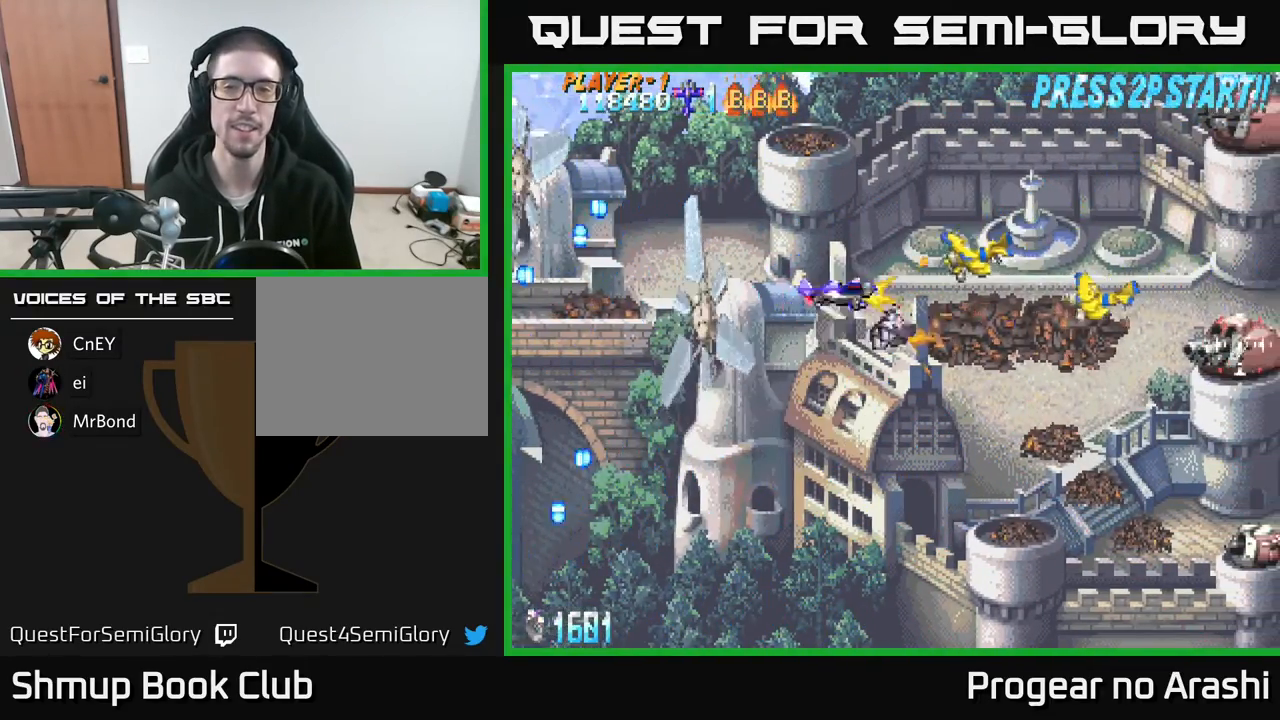
{"buttons": ["DPAD_UP"], "left_stick": "center", "events": [[50, "DPAD_UP", "up"], [117, "DPAD_DOWN", "down"], [250, "DPAD_DOWN", "up"], [267, "X", "up"], [283, "DPAD_UP", "down"], [333, "DPAD_RIGHT", "up"]]}
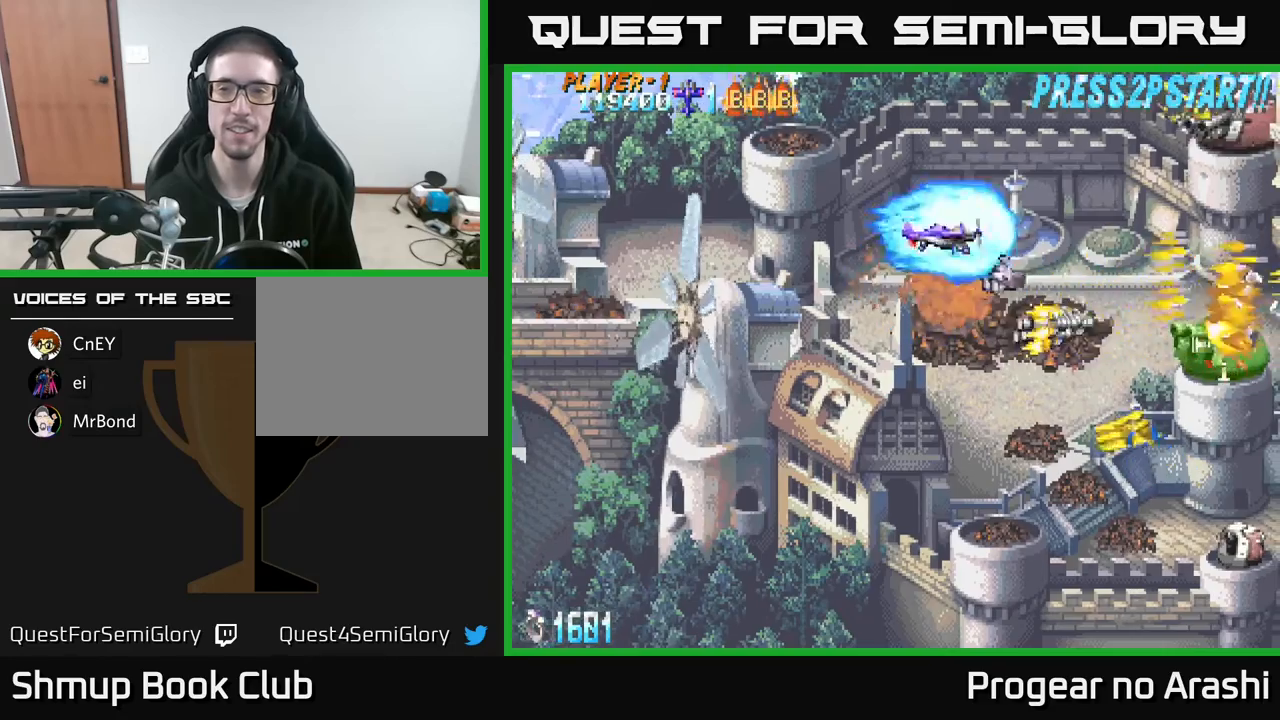
{"buttons": ["A", "X", "DPAD_DOWN", "DPAD_LEFT"], "left_stick": "center", "events": [[33, "DPAD_RIGHT", "down"], [200, "X", "down"], [283, "DPAD_RIGHT", "up"], [350, "DPAD_UP", "up"], [400, "DPAD_DOWN", "down"], [400, "DPAD_LEFT", "down"], [467, "A", "down"]]}
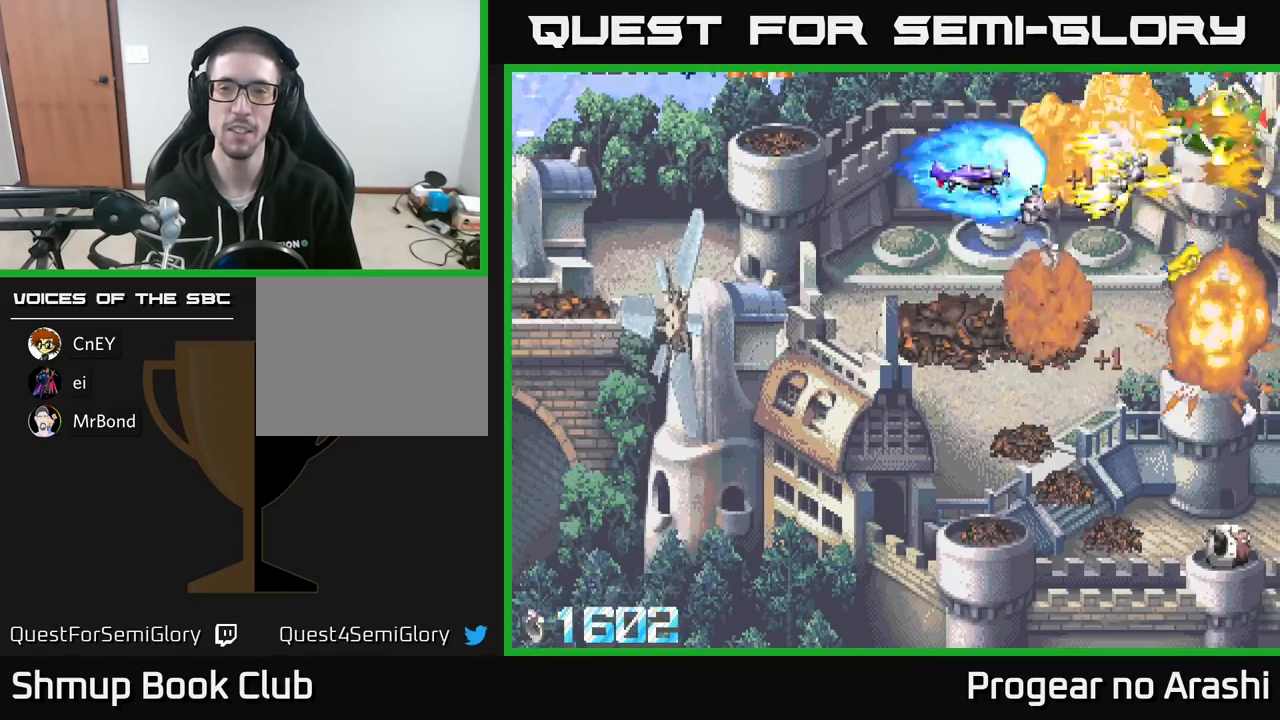
{"buttons": ["A", "DPAD_DOWN", "DPAD_RIGHT"], "left_stick": "center", "events": [[33, "DPAD_DOWN", "up"], [67, "X", "up"], [83, "DPAD_UP", "down"], [183, "DPAD_LEFT", "up"], [200, "DPAD_LEFT", "down"], [250, "DPAD_LEFT", "up"], [267, "DPAD_UP", "up"], [300, "DPAD_DOWN", "down"], [300, "DPAD_RIGHT", "down"]]}
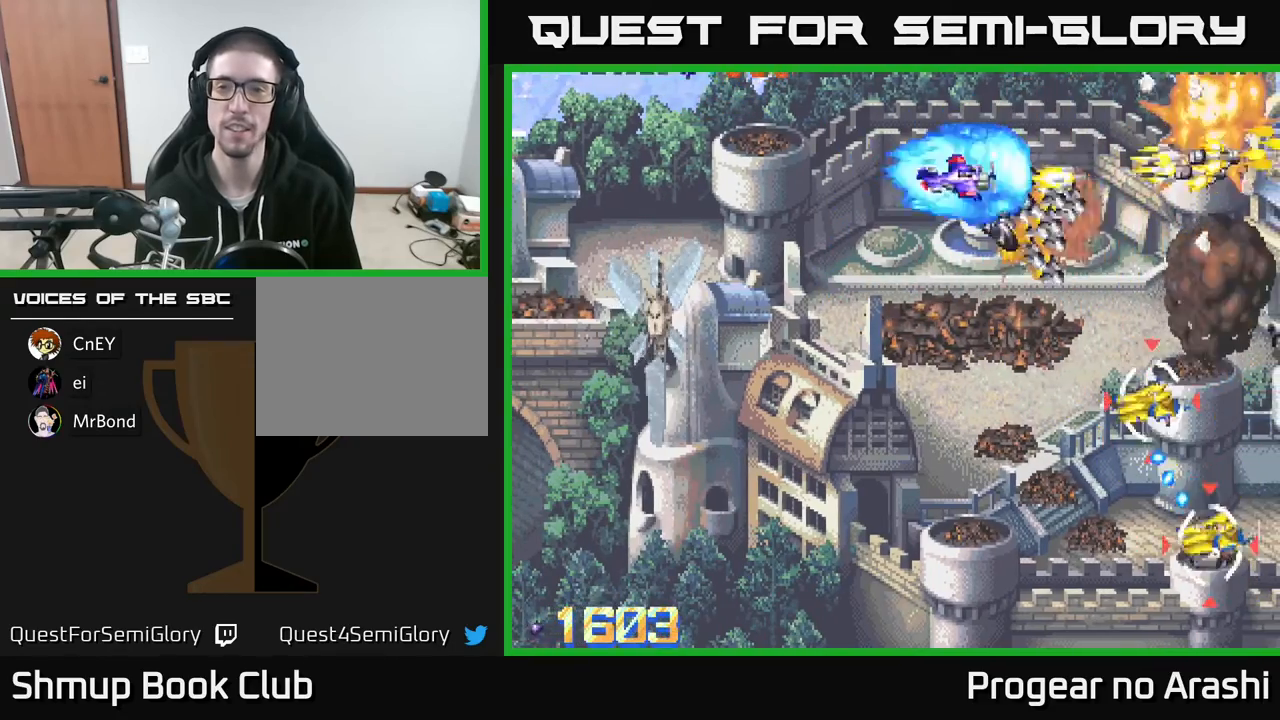
{"buttons": ["X", "DPAD_DOWN", "DPAD_RIGHT"], "left_stick": "center", "events": [[17, "A", "up"], [17, "DPAD_RIGHT", "up"], [267, "X", "down"], [500, "DPAD_RIGHT", "down"]]}
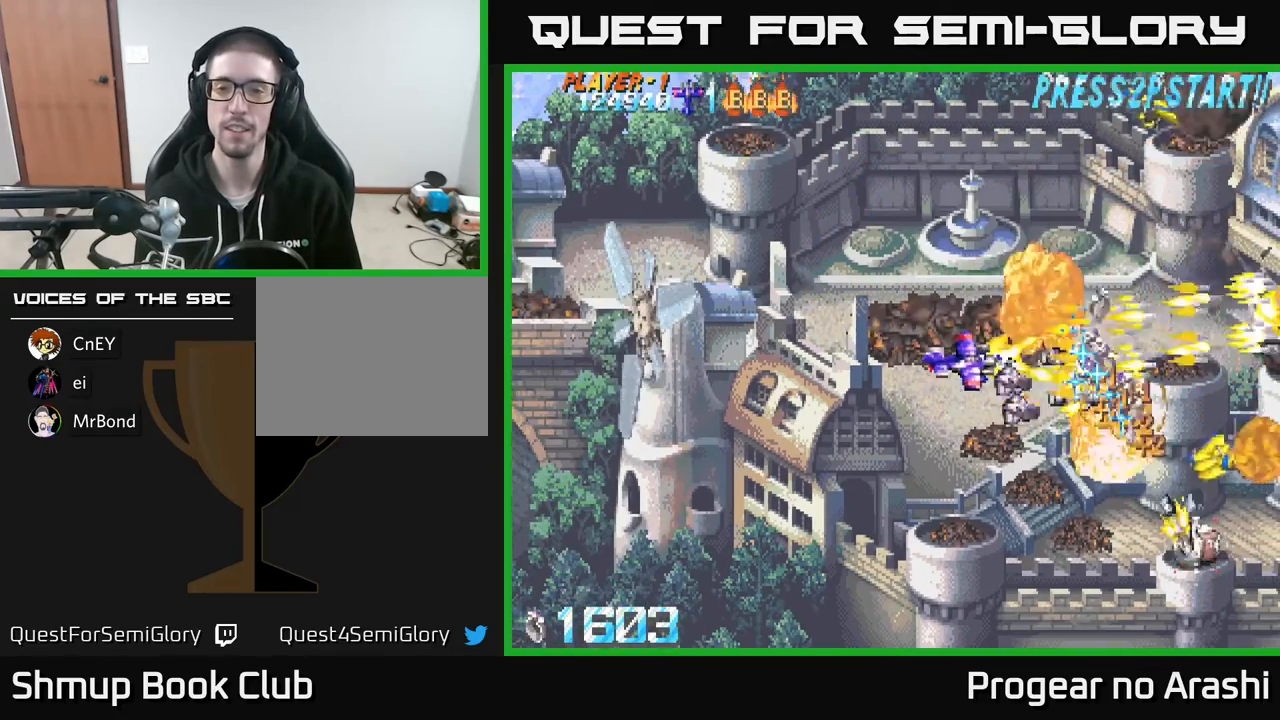
{"buttons": ["X", "DPAD_DOWN"], "left_stick": "center", "events": [[367, "DPAD_RIGHT", "up"]]}
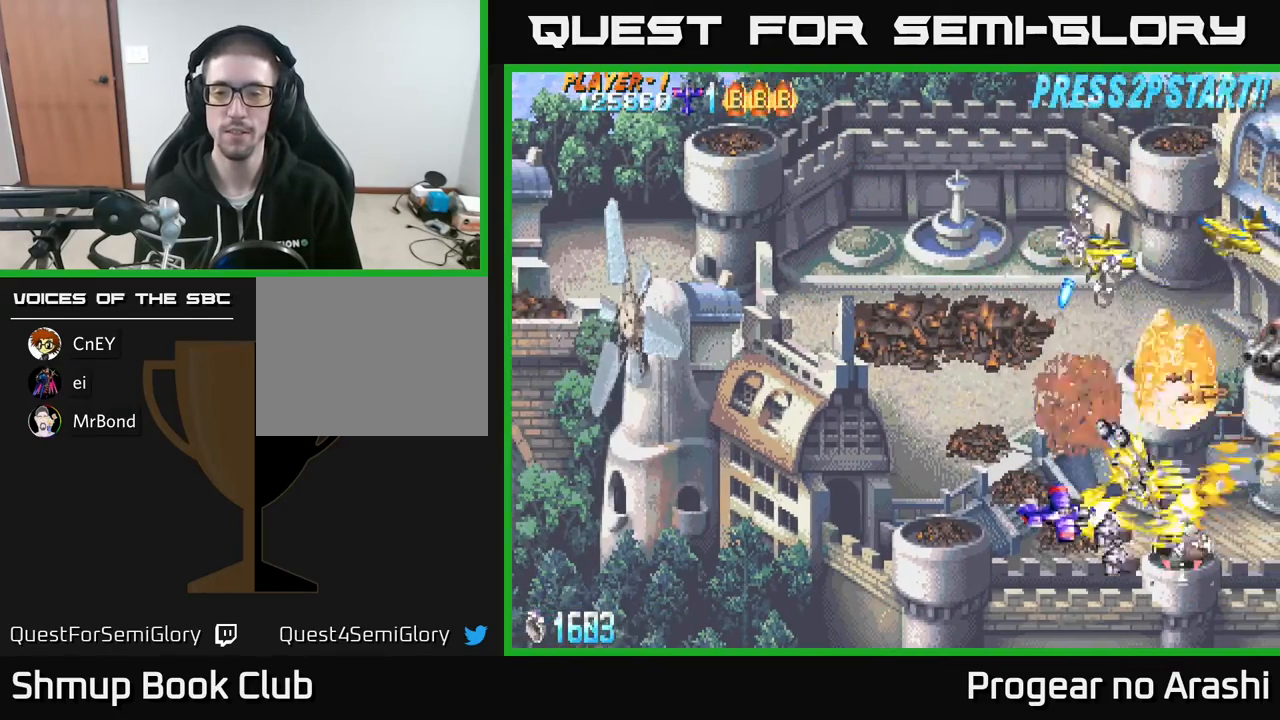
{"buttons": ["X", "DPAD_UP"], "left_stick": "center", "events": [[100, "DPAD_DOWN", "up"], [117, "DPAD_LEFT", "down"], [133, "A", "down"], [167, "DPAD_UP", "down"], [167, "X", "up"], [383, "A", "up"], [433, "X", "down"], [450, "DPAD_LEFT", "up"]]}
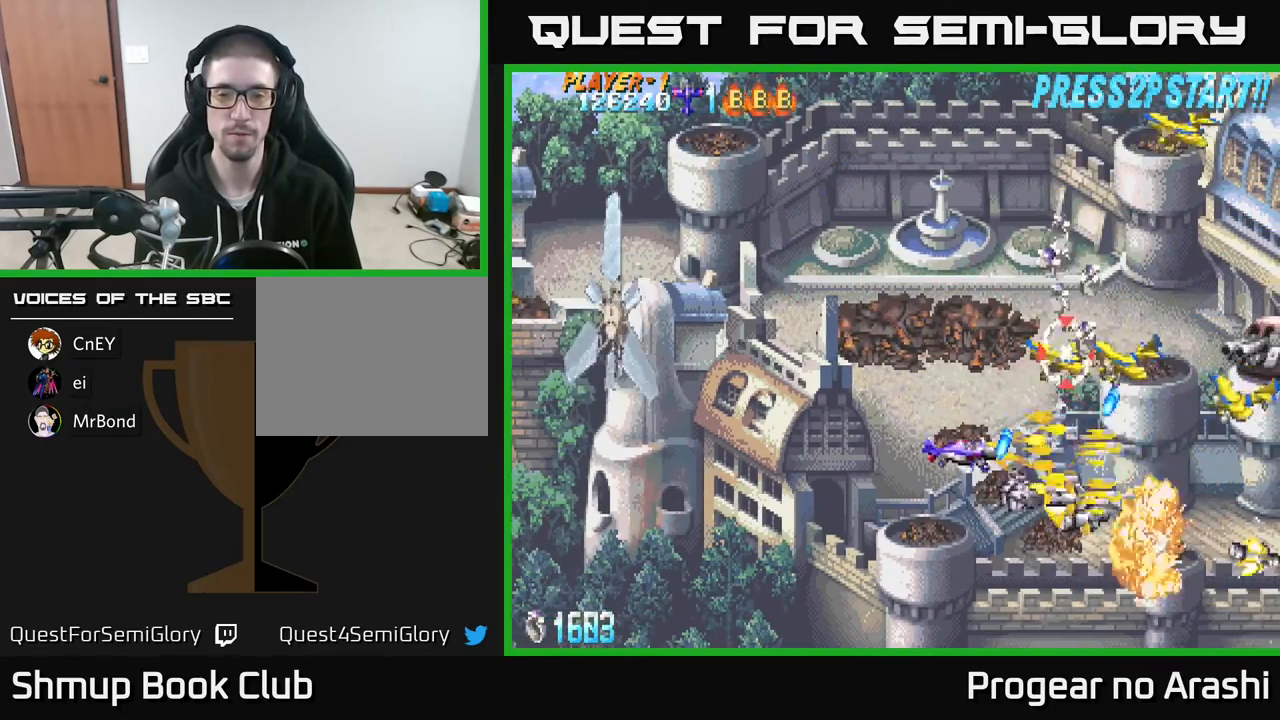
{"buttons": ["X", "DPAD_UP"], "left_stick": "center", "events": [[67, "DPAD_LEFT", "down"], [367, "DPAD_LEFT", "up"]]}
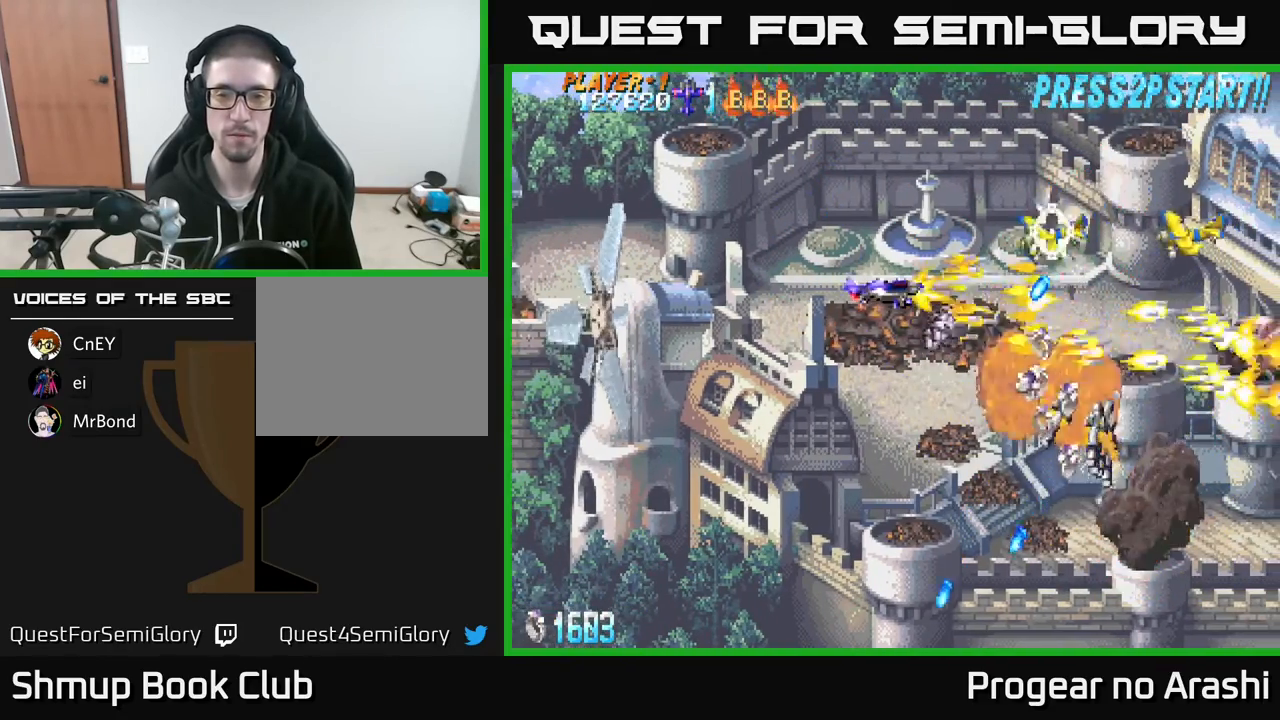
{"buttons": ["A", "DPAD_RIGHT"], "left_stick": "center", "events": [[150, "X", "up"], [200, "DPAD_RIGHT", "down"], [200, "X", "down"], [267, "A", "down"], [317, "X", "up"], [483, "DPAD_UP", "up"]]}
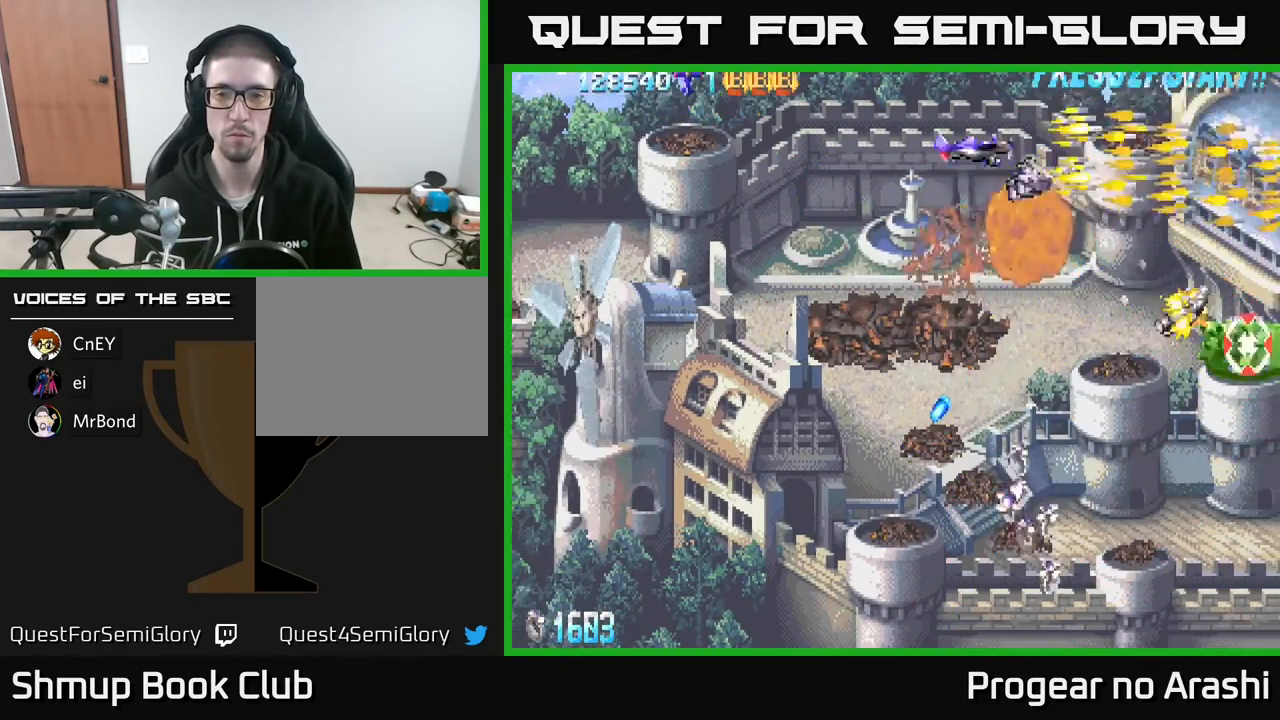
{"buttons": ["DPAD_DOWN", "DPAD_RIGHT"], "left_stick": "center", "events": [[33, "DPAD_DOWN", "down"], [50, "DPAD_RIGHT", "up"], [333, "A", "up"], [500, "DPAD_RIGHT", "down"]]}
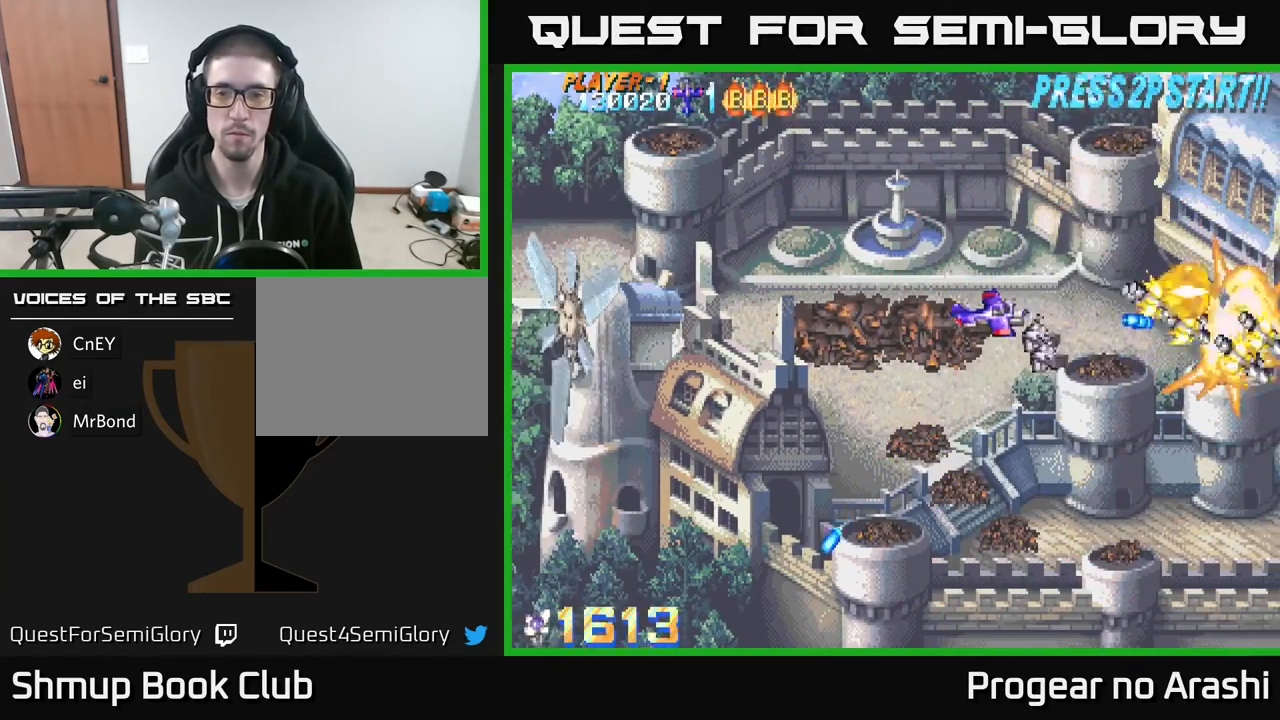
{"buttons": ["DPAD_UP"], "left_stick": "center", "events": [[267, "DPAD_RIGHT", "up"], [367, "DPAD_RIGHT", "down"], [400, "DPAD_DOWN", "up"], [433, "DPAD_RIGHT", "up"], [450, "DPAD_UP", "down"]]}
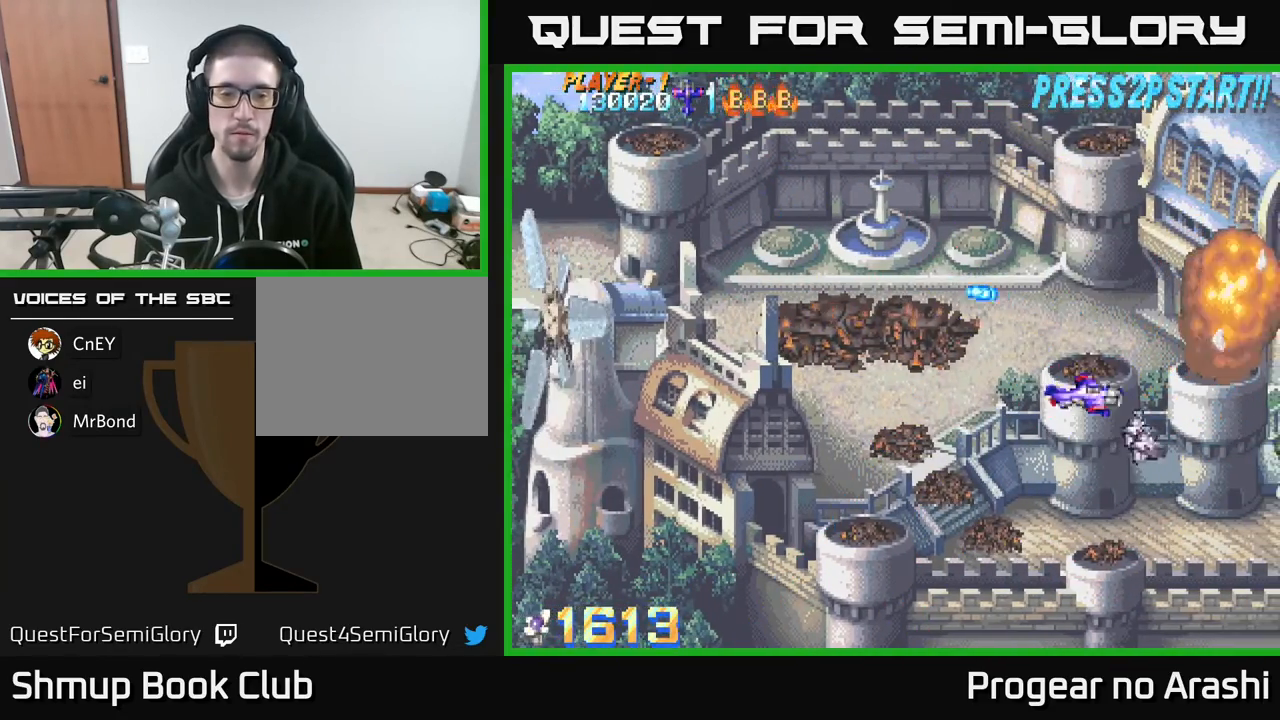
{"buttons": [], "left_stick": "center", "events": [[267, "DPAD_UP", "up"]]}
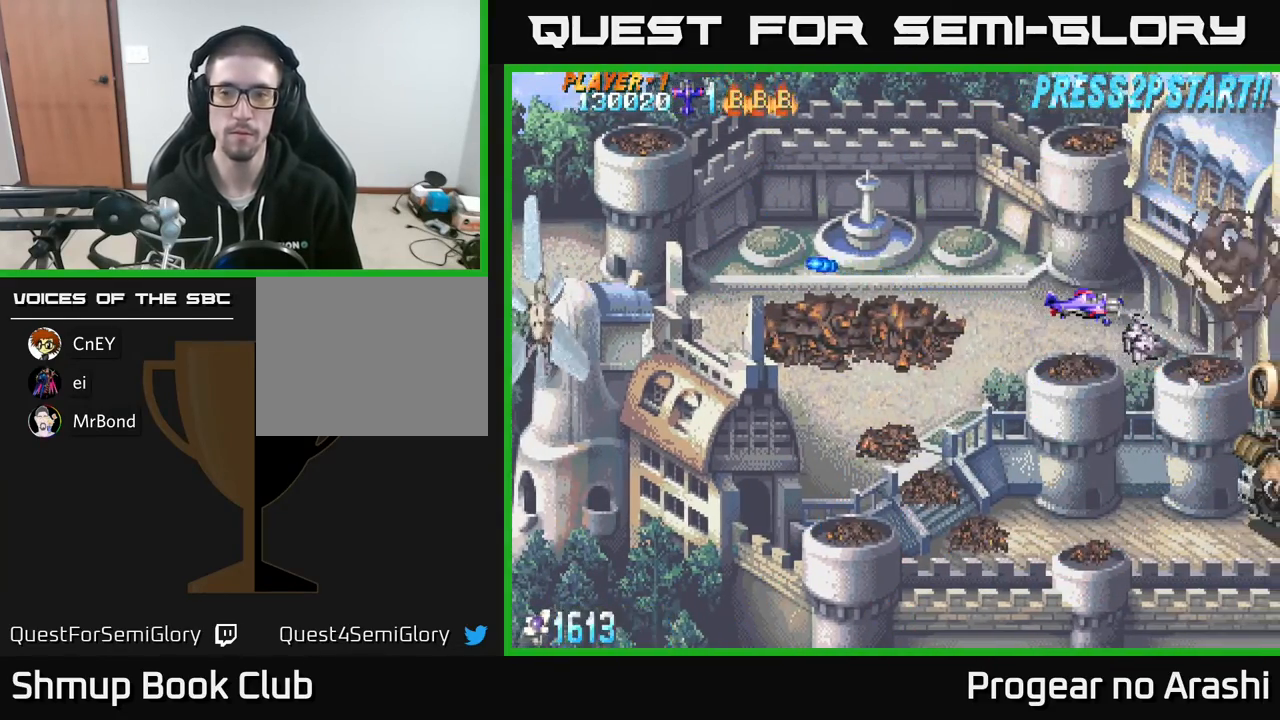
{"buttons": [], "left_stick": "center", "events": []}
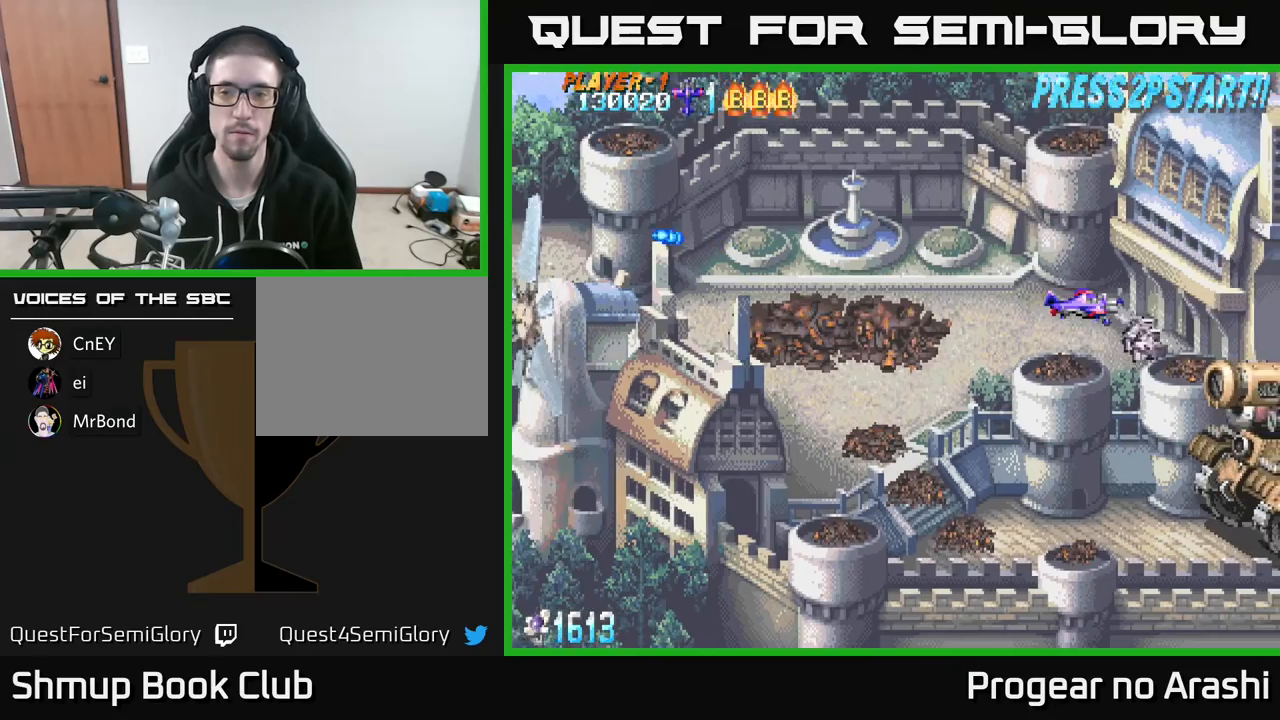
{"buttons": ["A", "DPAD_LEFT"], "left_stick": "center", "events": [[83, "DPAD_DOWN", "down"], [150, "A", "down"], [383, "DPAD_DOWN", "up"], [500, "DPAD_LEFT", "down"]]}